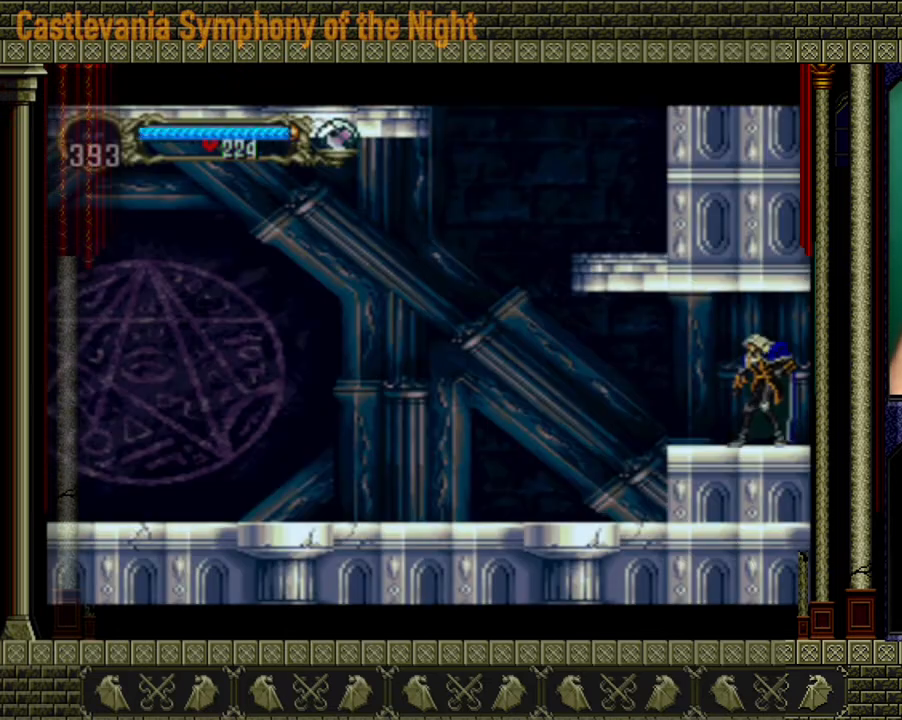
Gameplay with a controller (Xbox layout); each line is a JSON object with the inputs held at the frame after it. "events" lists button and stick changes between this image and that frame as [ms after this image, input, new state], when the widget could be followed in between. Not read: L3 R3.
{"buttons": [], "left_stick": "left", "right_stick": "center", "events": []}
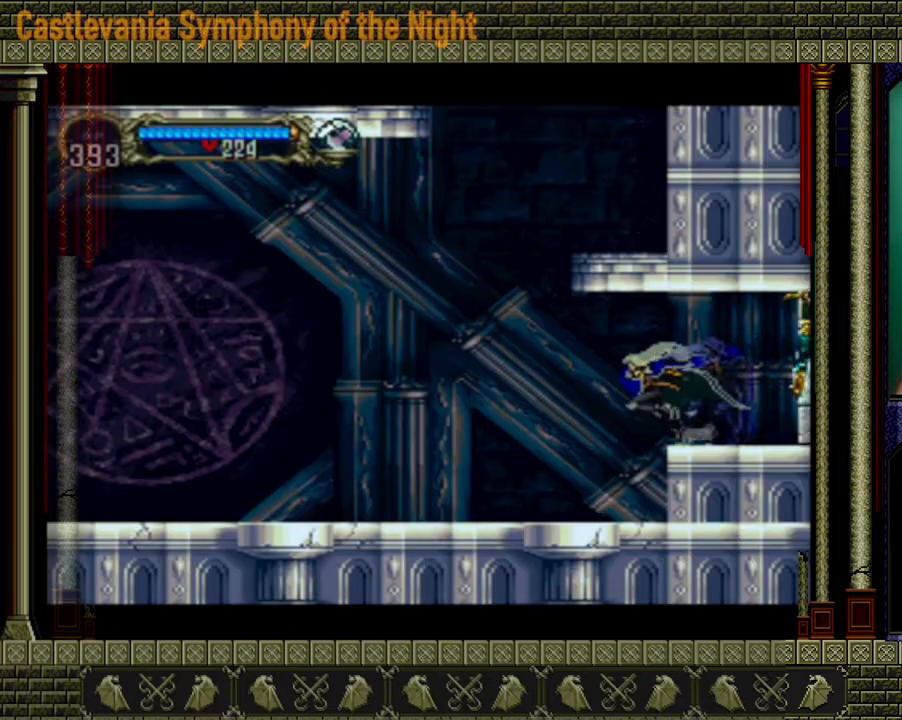
{"buttons": [], "left_stick": "left", "right_stick": "center", "events": []}
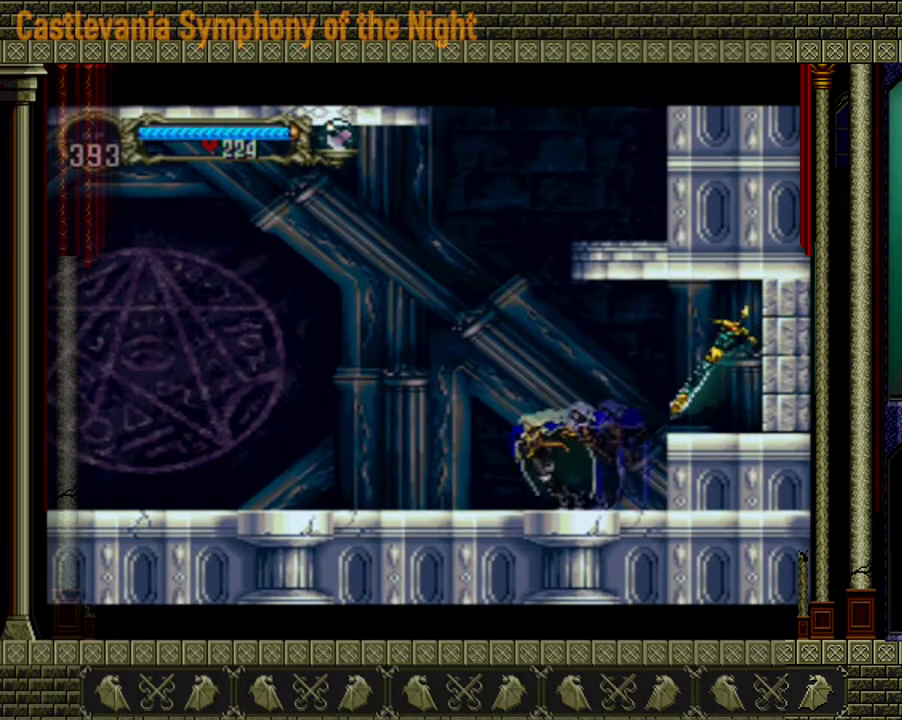
{"buttons": [], "left_stick": "left", "right_stick": "center", "events": []}
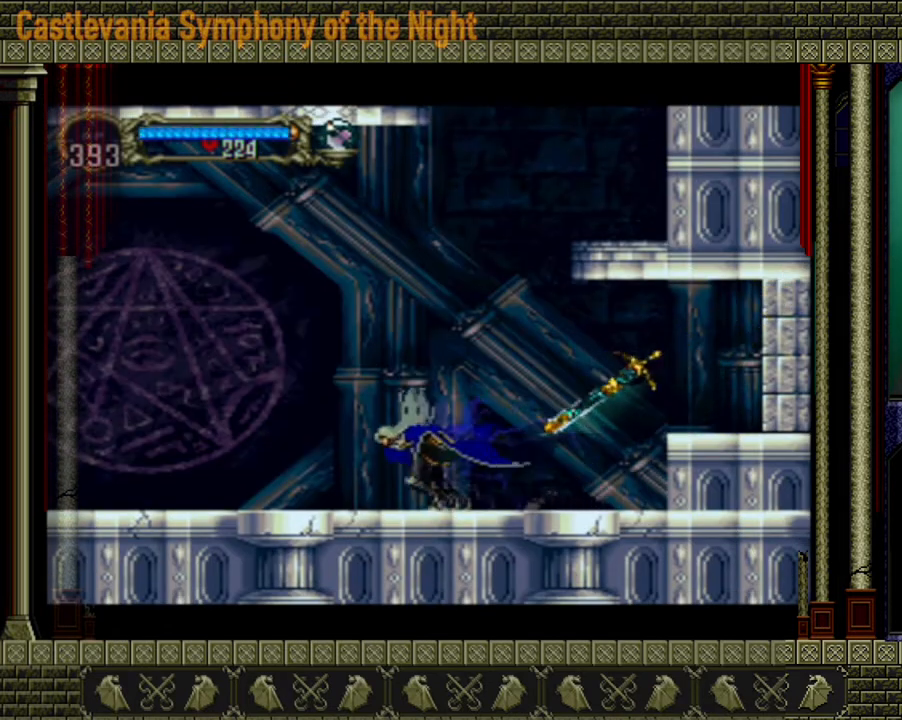
{"buttons": [], "left_stick": "left", "right_stick": "center", "events": []}
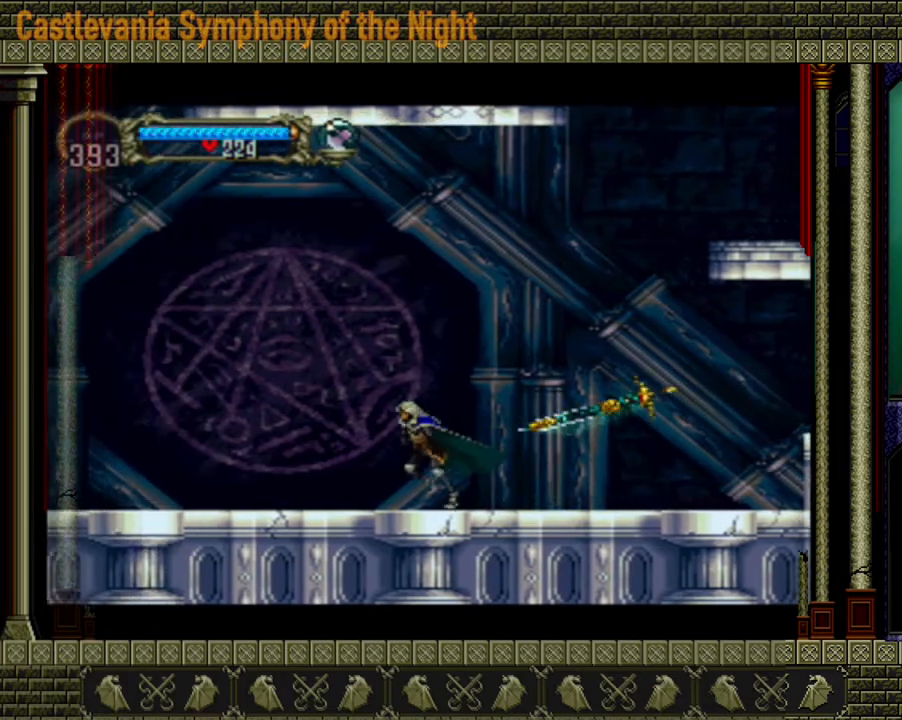
{"buttons": [], "left_stick": "left", "right_stick": "center", "events": []}
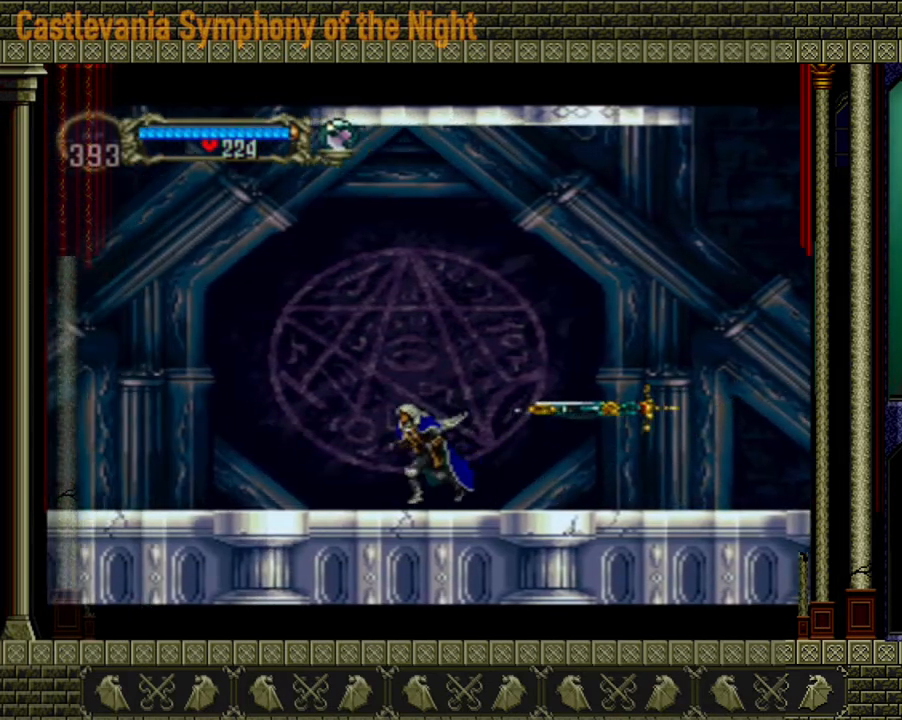
{"buttons": [], "left_stick": "left", "right_stick": "center", "events": []}
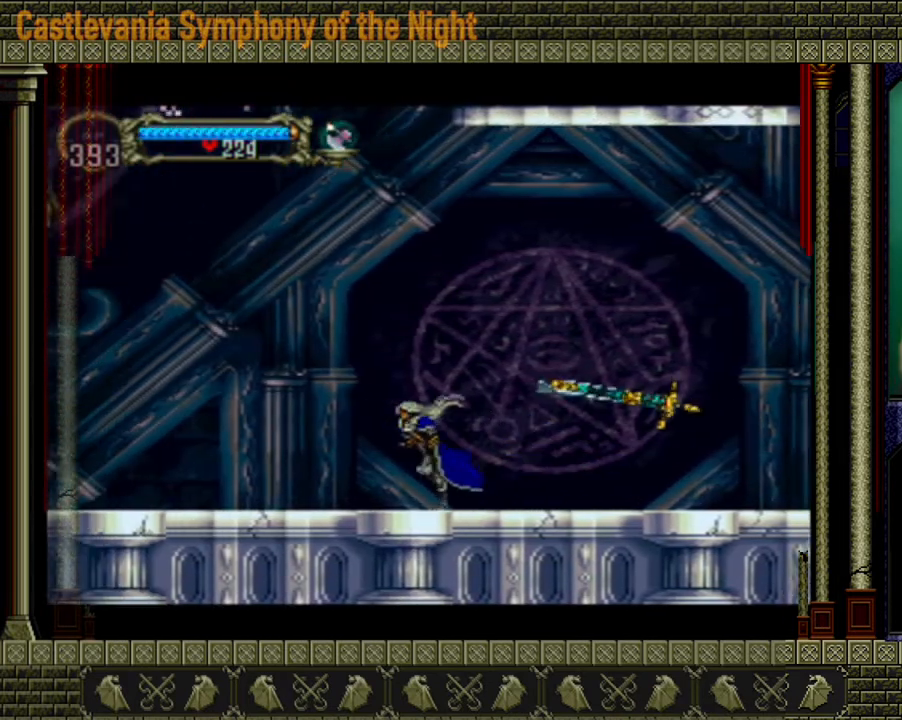
{"buttons": ["A"], "left_stick": "left", "right_stick": "center", "events": [[400, "A", "down"]]}
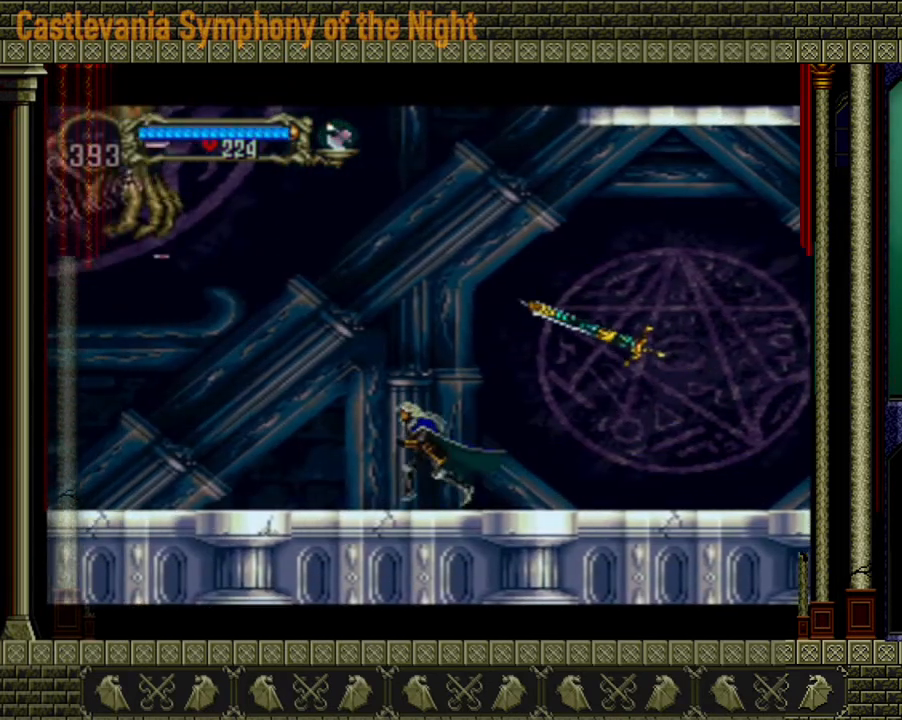
{"buttons": ["A"], "left_stick": "center", "right_stick": "center", "events": [[240, "left_stick", "center"], [280, "X", "down"], [480, "X", "up"]]}
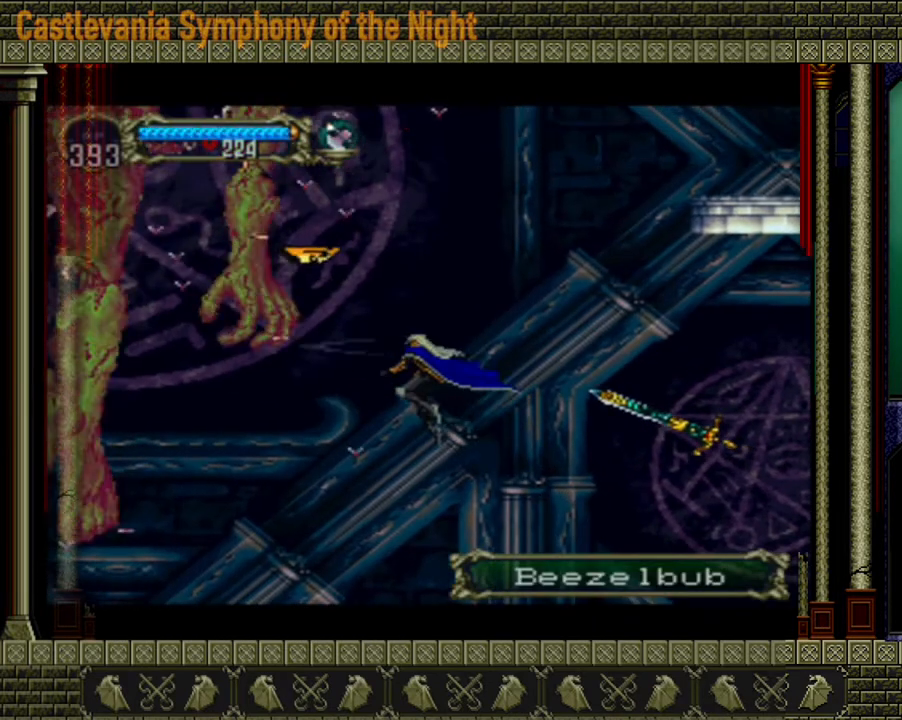
{"buttons": [], "left_stick": "center", "right_stick": "center", "events": [[120, "X", "down"], [280, "A", "up"], [280, "X", "up"]]}
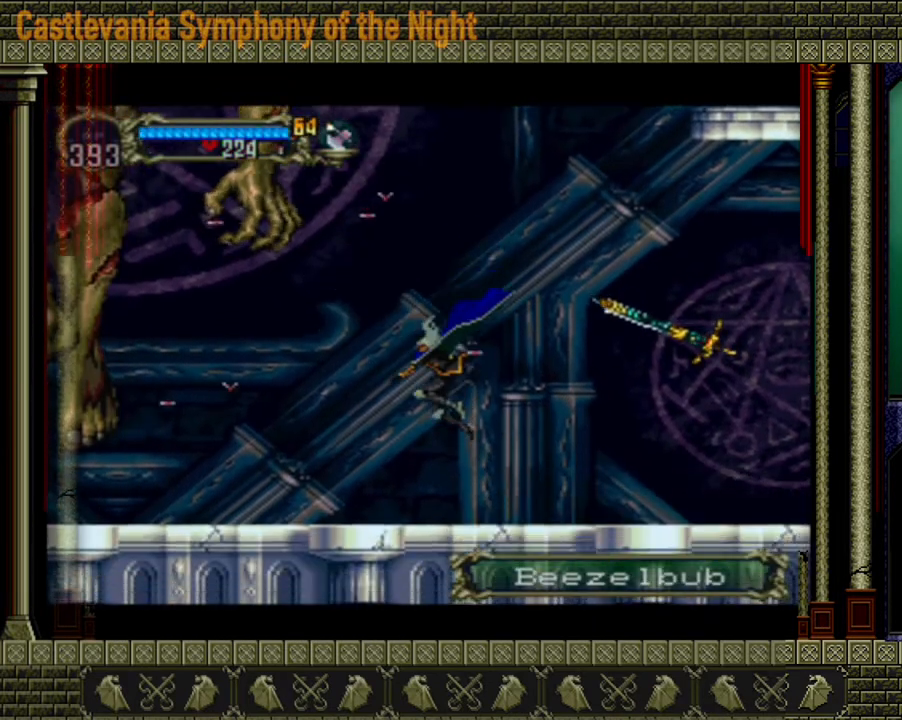
{"buttons": ["A"], "left_stick": "center", "right_stick": "center", "events": [[240, "A", "down"], [440, "A", "up"], [480, "A", "down"]]}
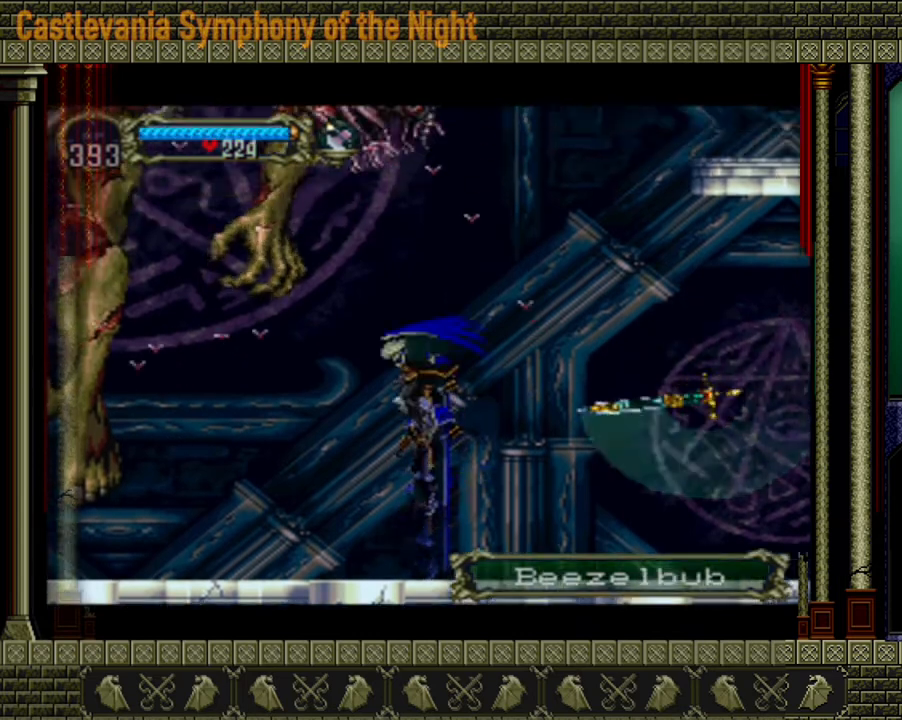
{"buttons": [], "left_stick": "center", "right_stick": "center", "events": [[40, "X", "down"], [240, "A", "up"], [240, "X", "up"]]}
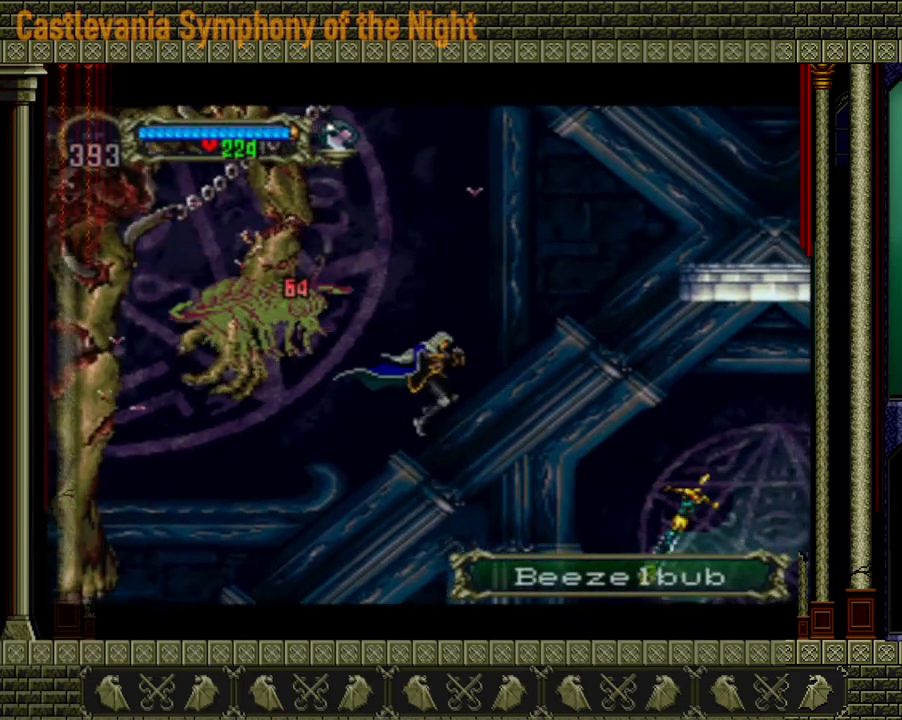
{"buttons": [], "left_stick": "center", "right_stick": "center", "events": [[40, "X", "down"], [160, "X", "up"], [320, "left_stick", "left"], [440, "left_stick", "center"]]}
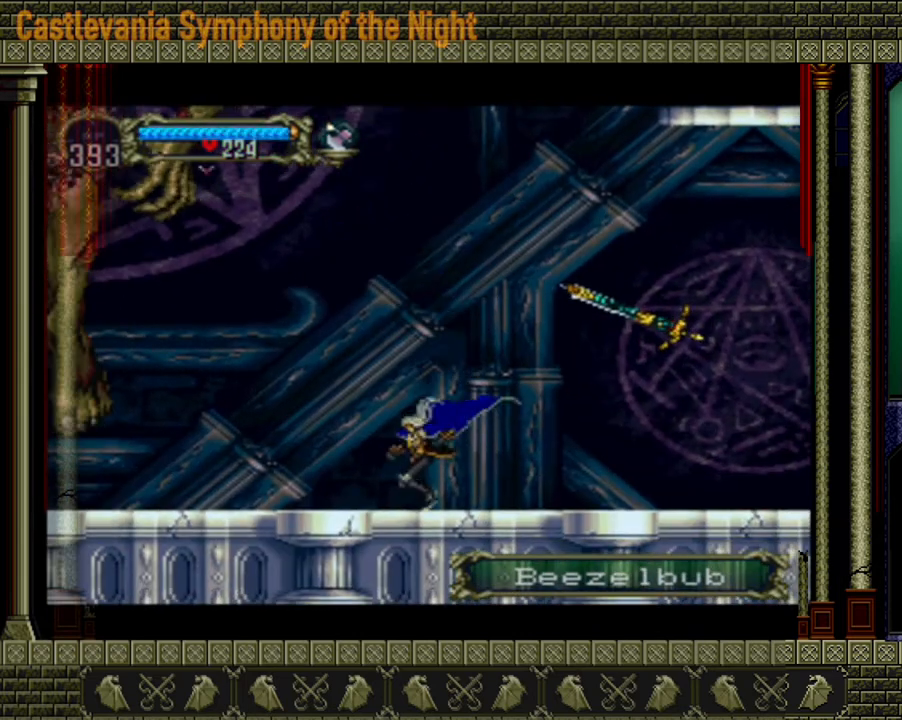
{"buttons": ["A", "X"], "left_stick": "center", "right_stick": "center", "events": [[200, "A", "down"], [360, "A", "up"], [480, "A", "down"], [480, "X", "down"]]}
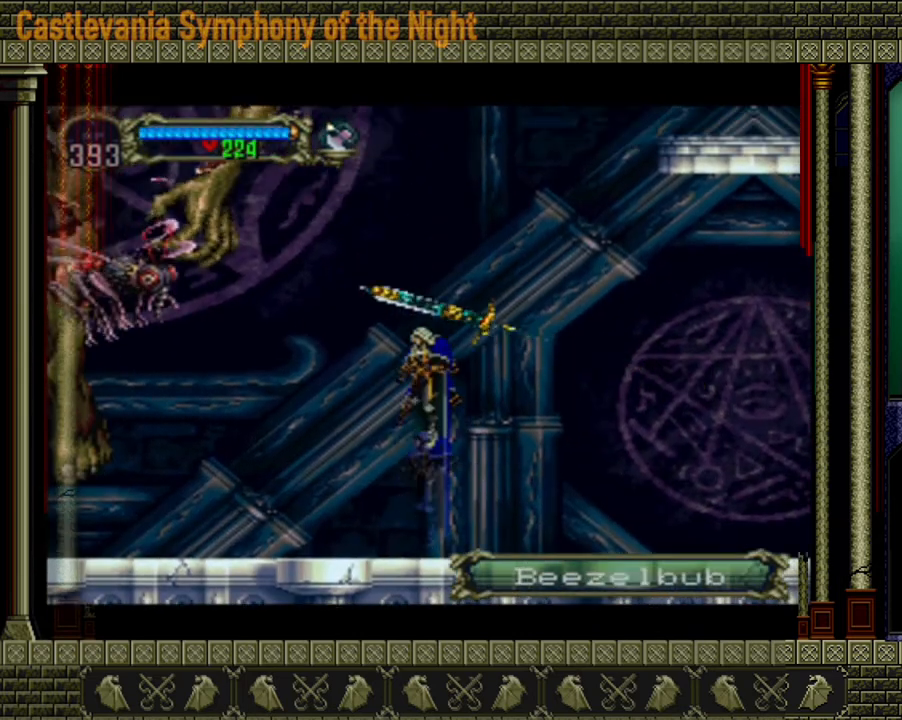
{"buttons": [], "left_stick": "right", "right_stick": "center", "events": [[160, "left_stick", "right"], [320, "A", "up"], [320, "X", "up"]]}
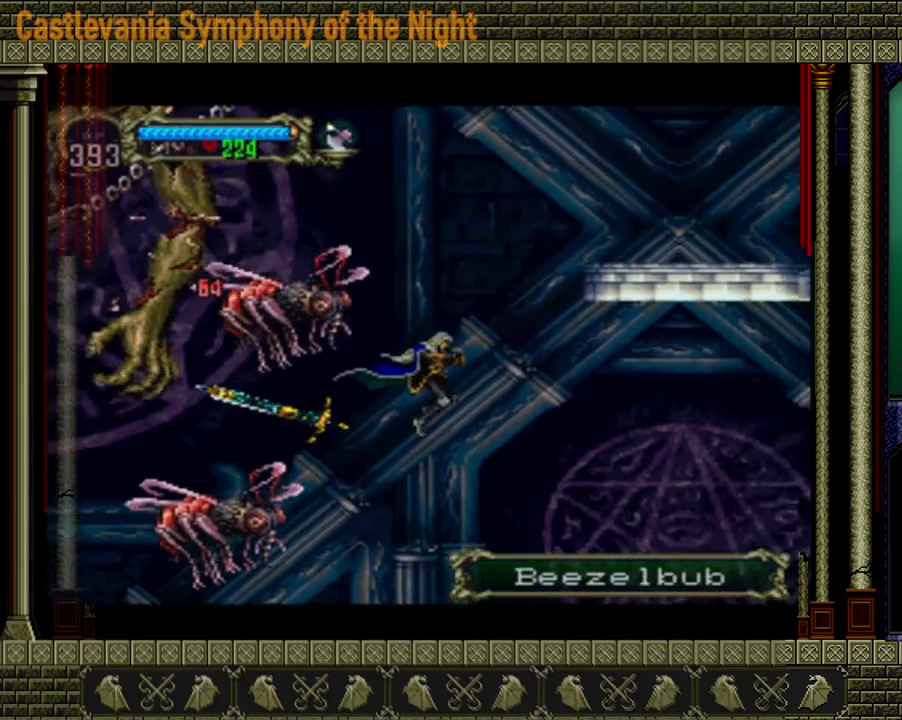
{"buttons": [], "left_stick": "right", "right_stick": "center", "events": []}
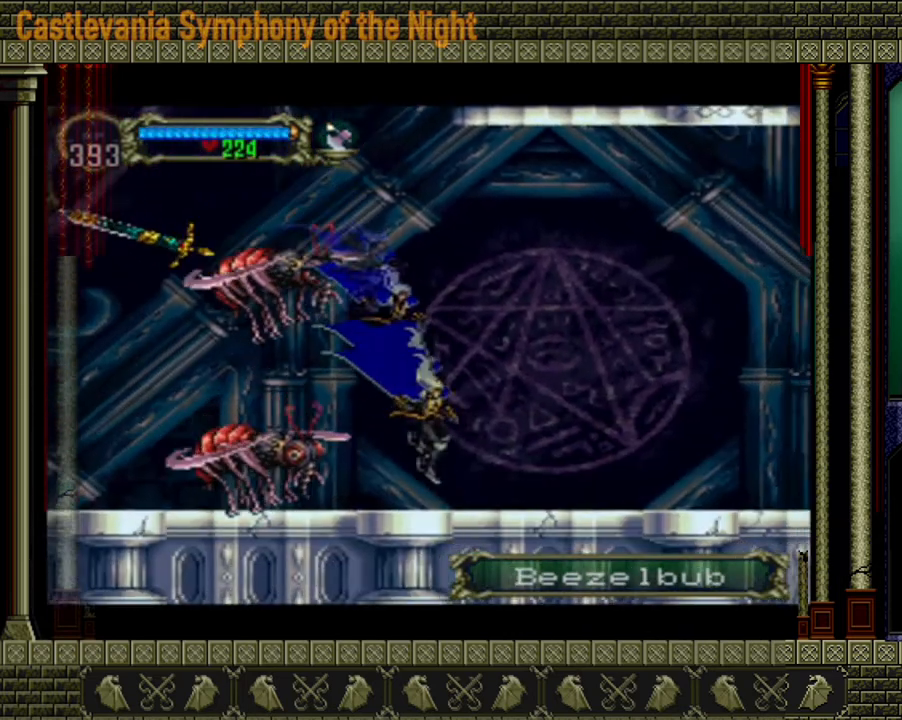
{"buttons": ["A"], "left_stick": "left", "right_stick": "center", "events": [[120, "A", "down"], [400, "A", "up"], [440, "left_stick", "up-left"], [520, "A", "down"], [520, "left_stick", "left"]]}
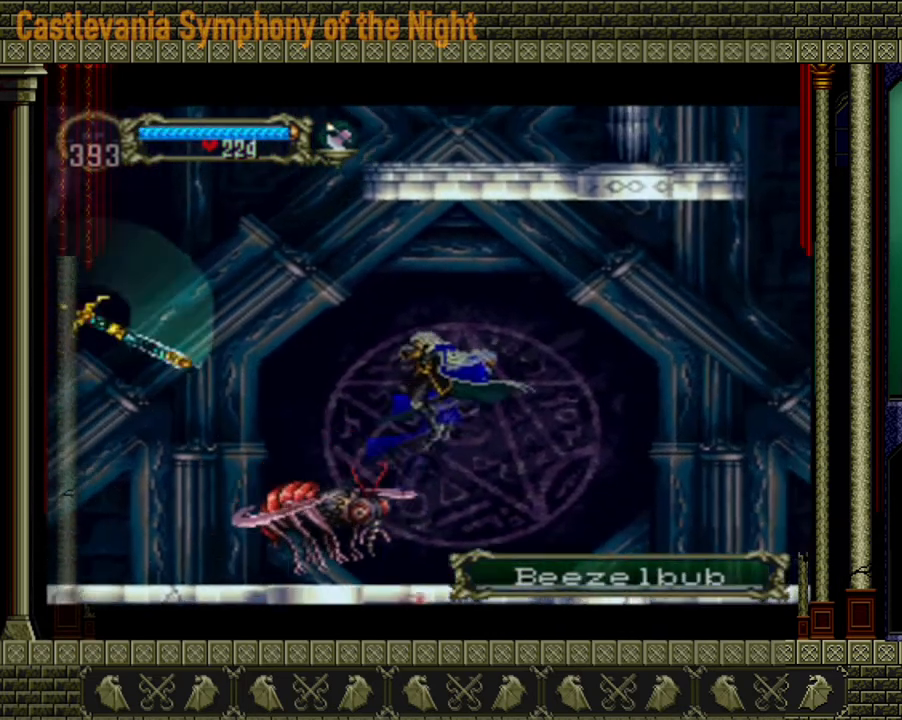
{"buttons": [], "left_stick": "left", "right_stick": "center", "events": [[160, "A", "up"]]}
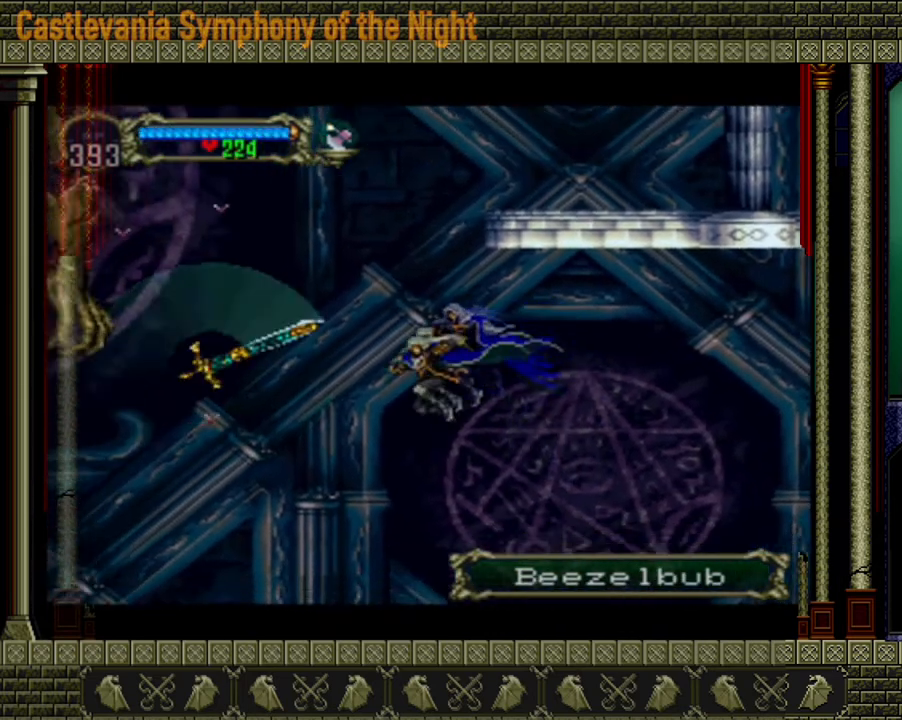
{"buttons": ["A"], "left_stick": "center", "right_stick": "center", "events": [[400, "A", "down"], [520, "left_stick", "center"]]}
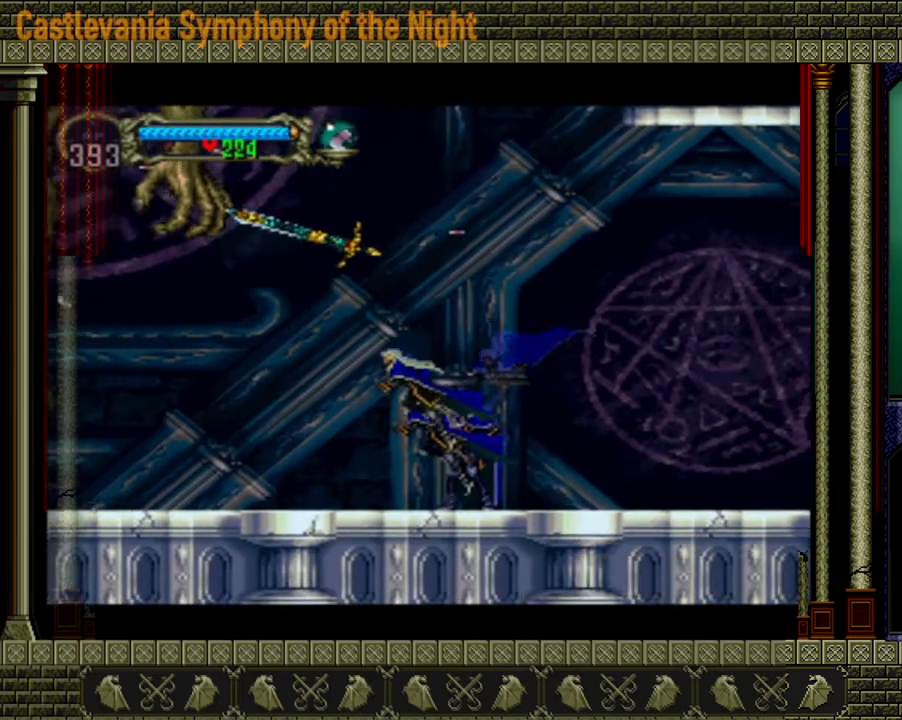
{"buttons": [], "left_stick": "center", "right_stick": "center", "events": [[120, "A", "up"], [160, "A", "down"], [200, "X", "down"], [440, "X", "up"], [480, "A", "up"]]}
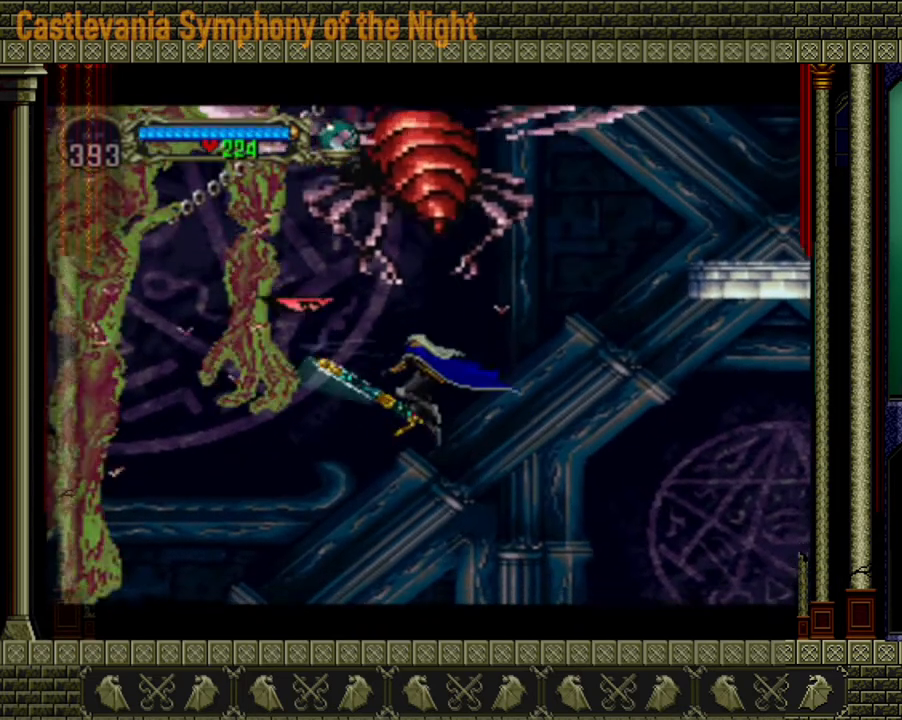
{"buttons": [], "left_stick": "center", "right_stick": "center", "events": [[160, "X", "down"], [320, "X", "up"], [400, "X", "down"], [480, "X", "up"]]}
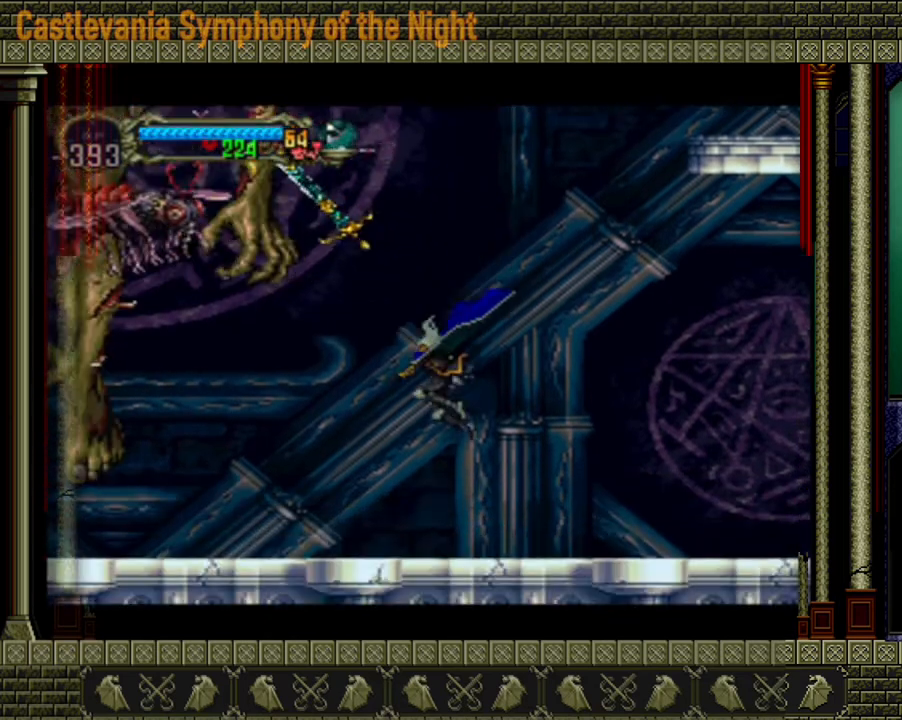
{"buttons": ["A"], "left_stick": "center", "right_stick": "center", "events": [[320, "A", "down"]]}
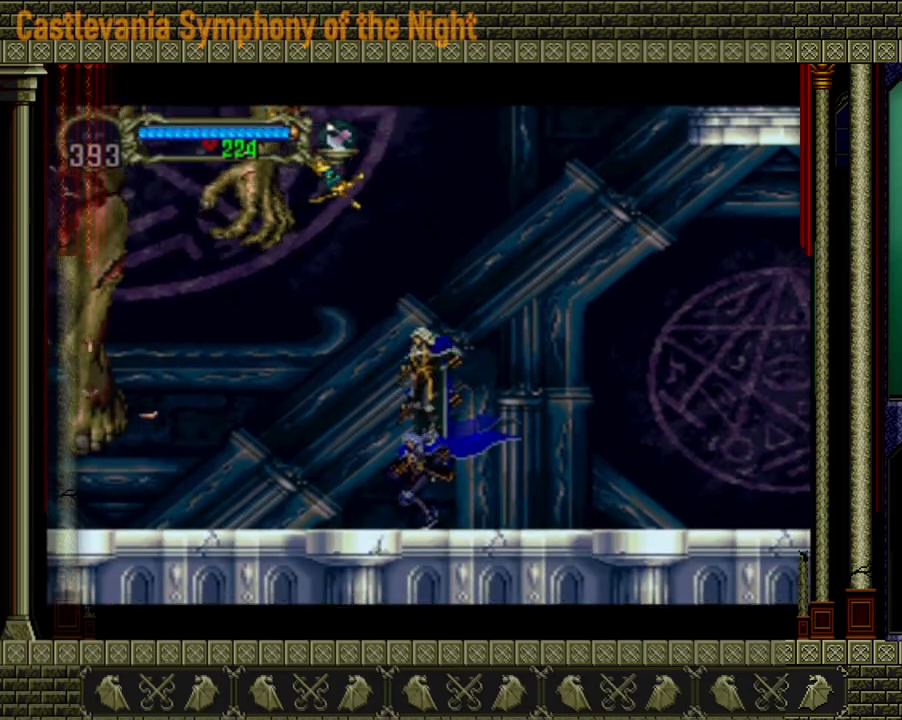
{"buttons": [], "left_stick": "center", "right_stick": "center", "events": [[40, "A", "up"], [120, "A", "down"], [120, "X", "down"], [400, "X", "up"], [440, "A", "up"]]}